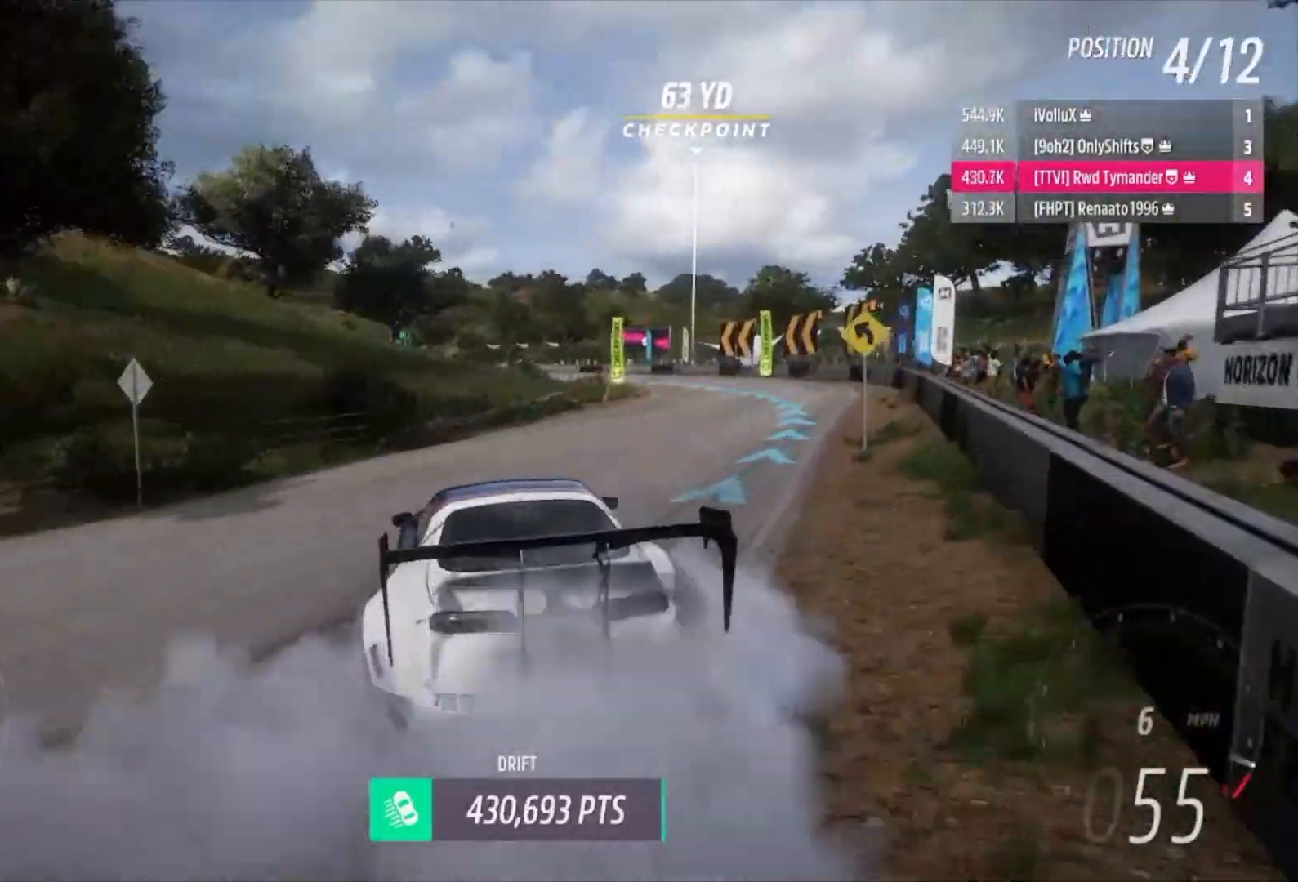
Gameplay with a controller (Xbox layout); each line is a JSON object with the inputs held at the frame after it. "events" lists button and stick changes between this image and that frame as [ms after this image, input, new state], when the widget could be followed in between.
{"buttons": ["R2"], "left_stick": "right", "right_stick": "center", "events": [[133, "R2", "up"], [233, "R2", "down"], [233, "left_stick", "center"], [367, "left_stick", "right"]]}
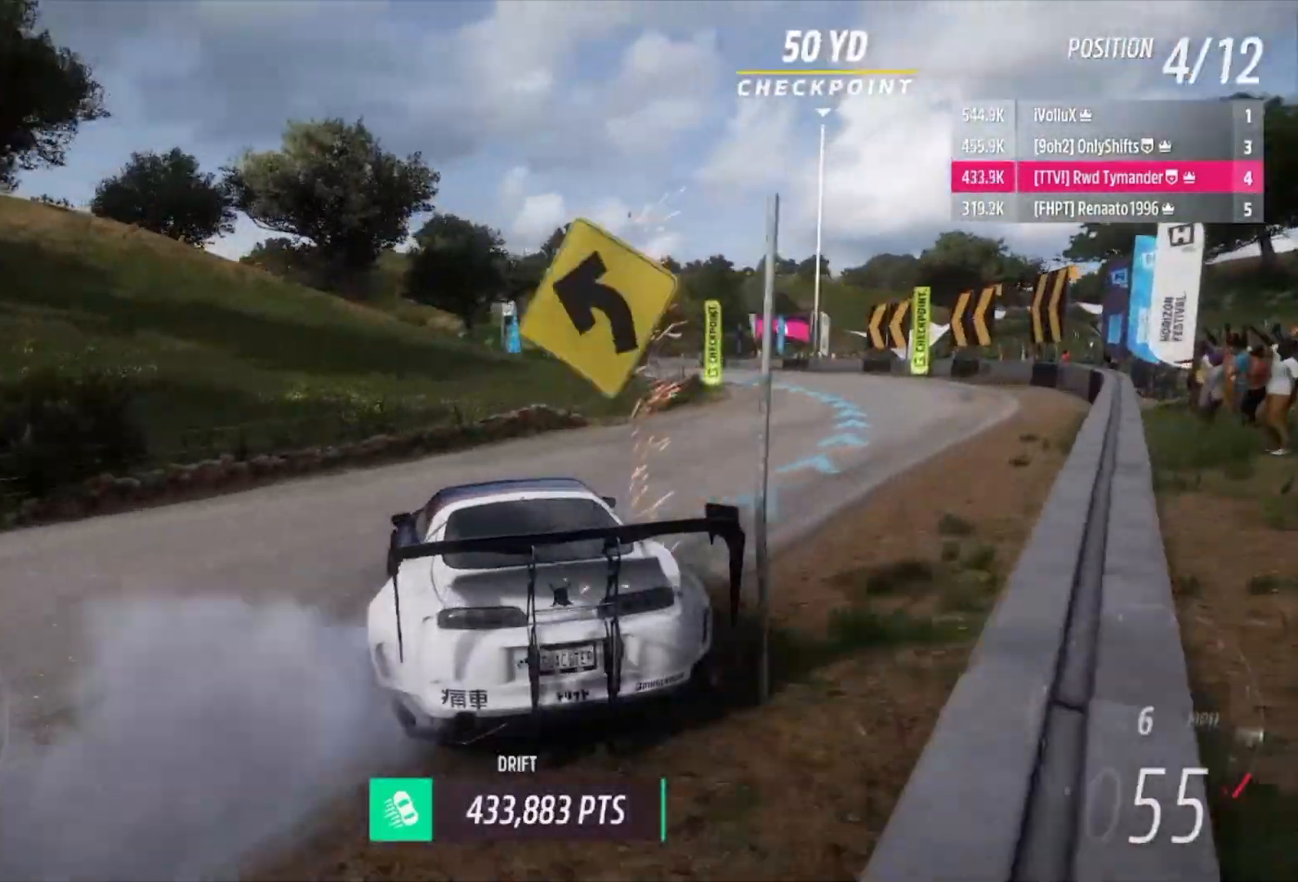
{"buttons": ["R2"], "left_stick": "right", "right_stick": "center", "events": [[167, "R2", "up"], [300, "R2", "down"], [300, "left_stick", "center"], [400, "left_stick", "right"]]}
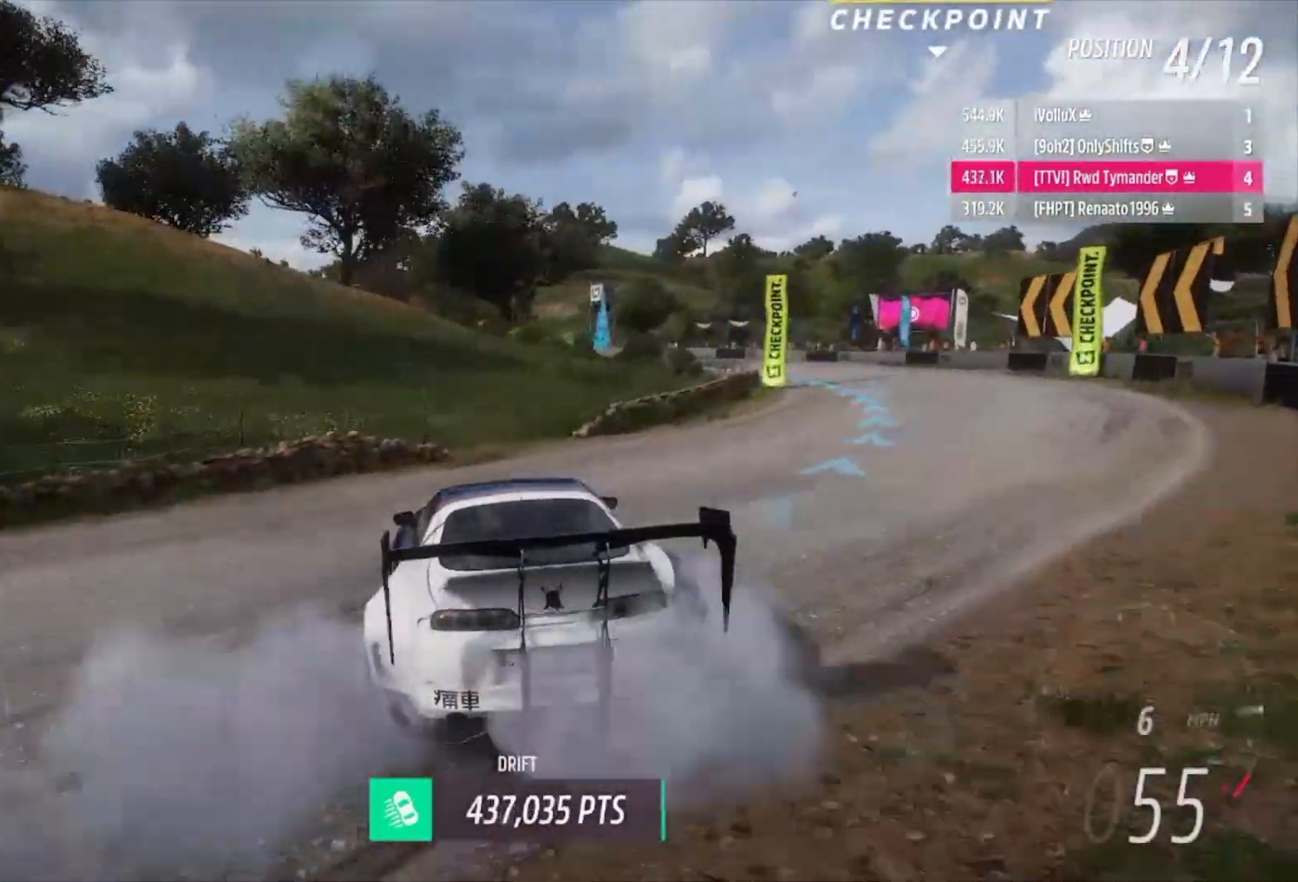
{"buttons": ["R2"], "left_stick": "right", "right_stick": "center", "events": [[367, "R2", "up"], [500, "R2", "down"]]}
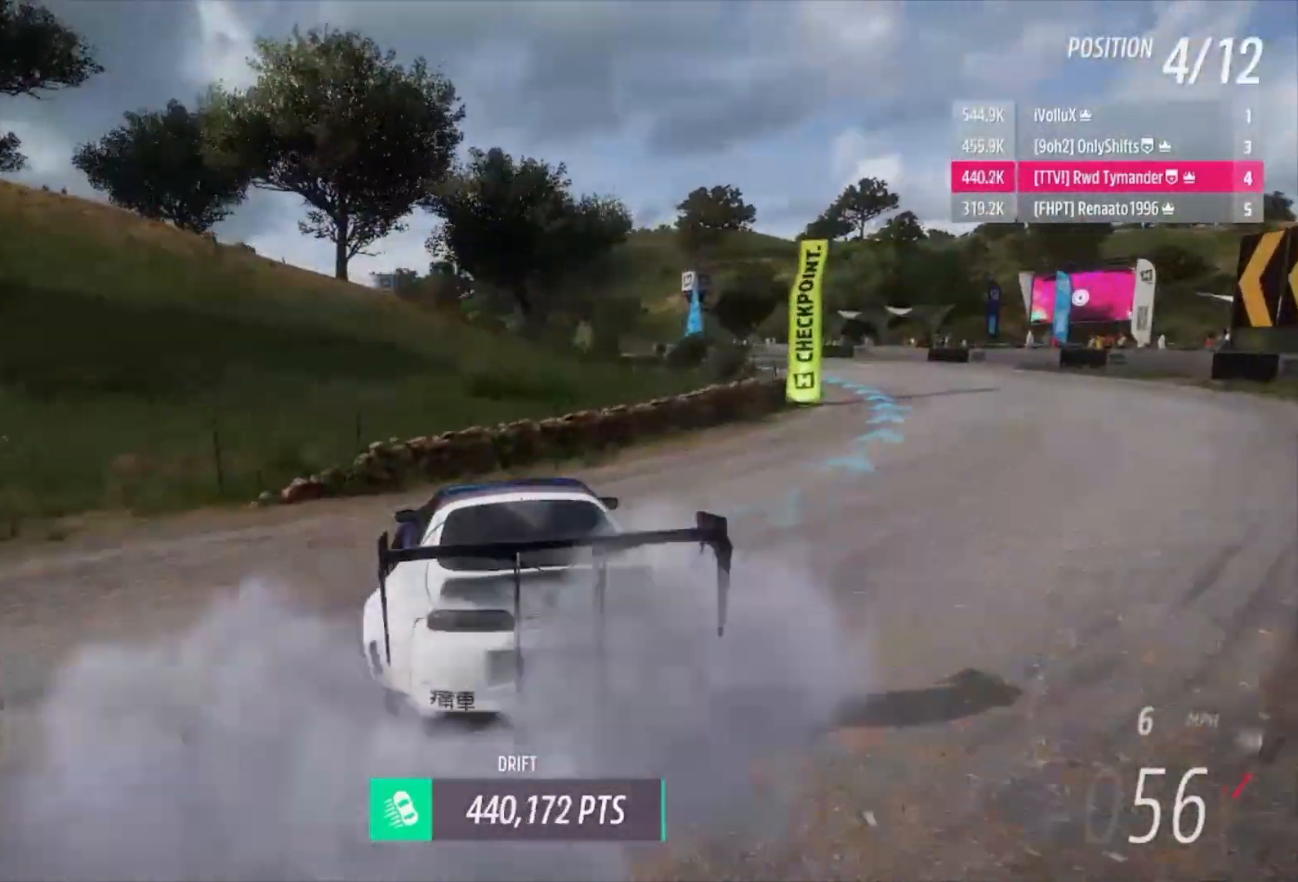
{"buttons": ["R2"], "left_stick": "right", "right_stick": "center", "events": [[300, "left_stick", "center"], [333, "R2", "up"], [433, "R2", "down"], [500, "left_stick", "right"]]}
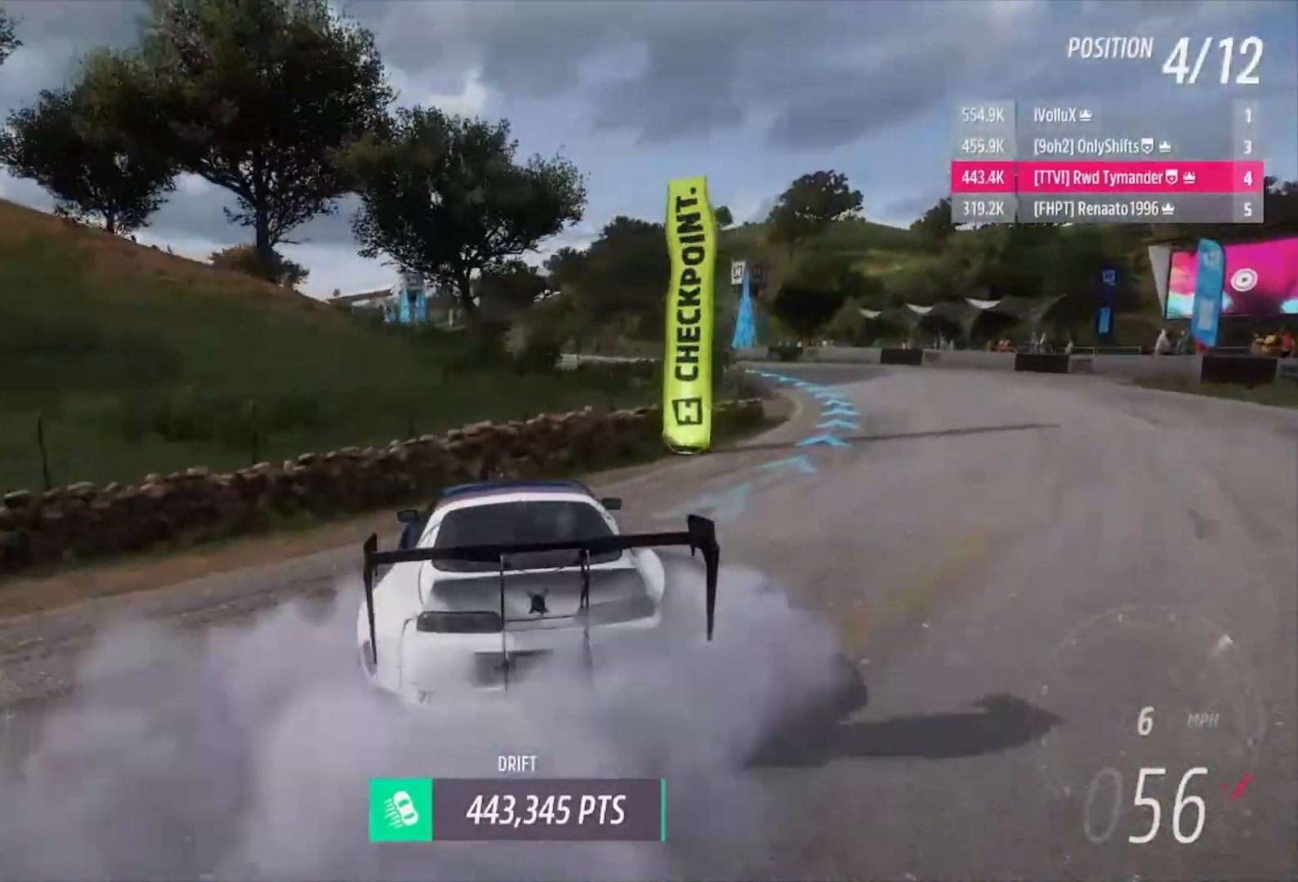
{"buttons": ["R2"], "left_stick": "right", "right_stick": "center", "events": [[133, "R2", "up"], [200, "R2", "down"], [200, "left_stick", "center"], [367, "left_stick", "right"]]}
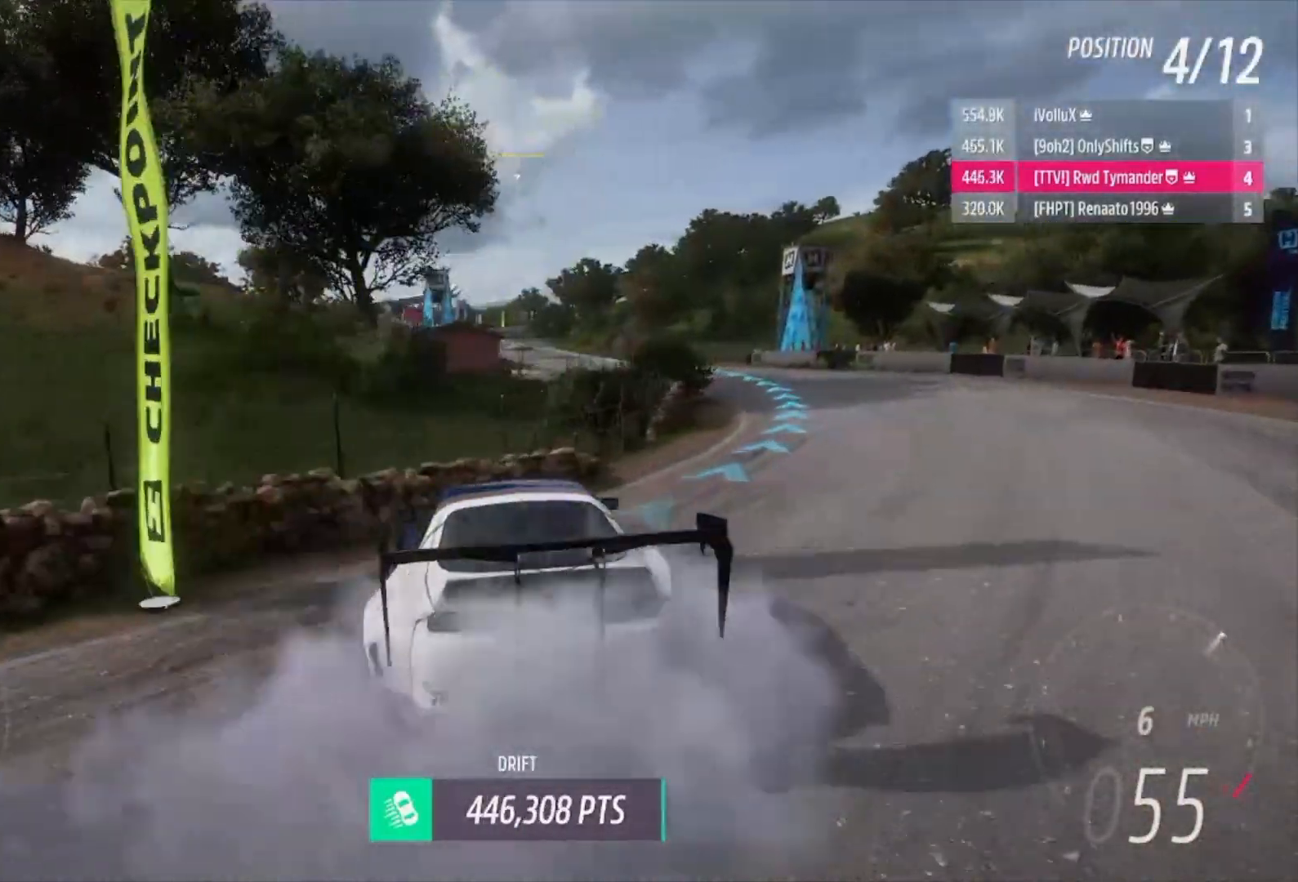
{"buttons": ["R2"], "left_stick": "center", "right_stick": "center", "events": [[33, "left_stick", "center"], [100, "R2", "up"], [133, "left_stick", "right"], [167, "R2", "down"], [433, "R2", "up"], [433, "left_stick", "center"], [500, "R2", "down"]]}
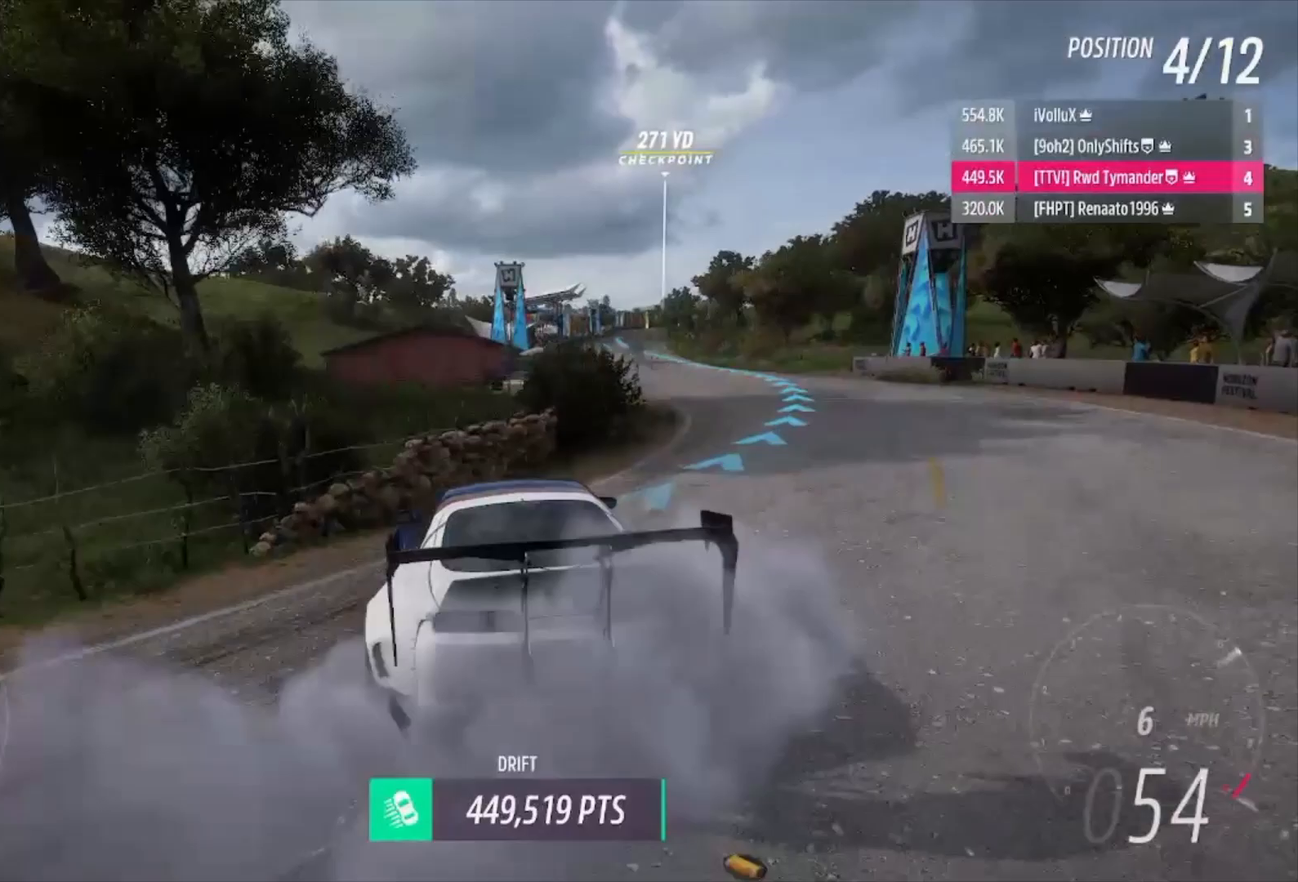
{"buttons": ["R2"], "left_stick": "center", "right_stick": "center", "events": [[100, "left_stick", "right"], [267, "R2", "up"], [433, "left_stick", "center"], [467, "R2", "down"]]}
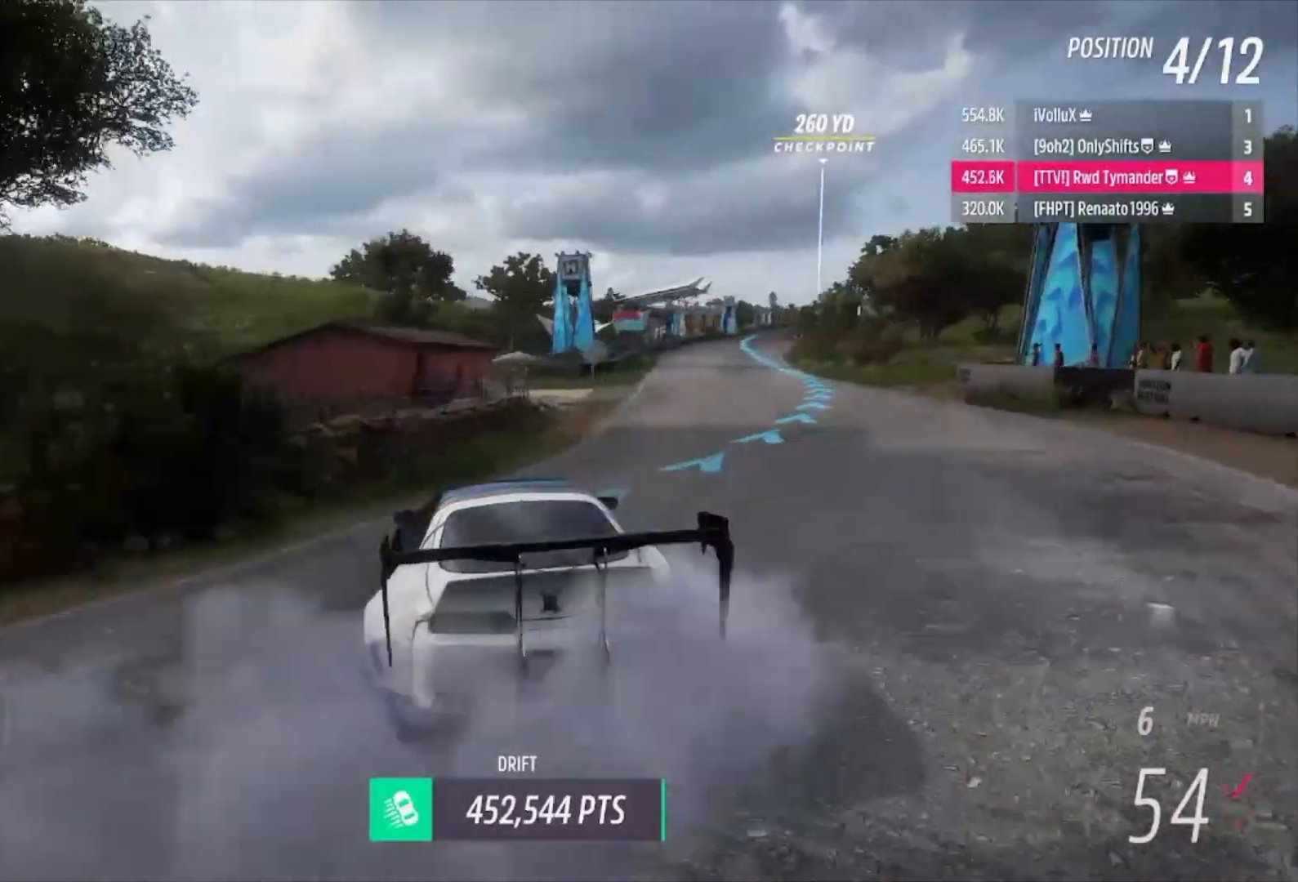
{"buttons": ["R2"], "left_stick": "center", "right_stick": "center", "events": [[167, "left_stick", "right"], [333, "R2", "up"], [433, "R2", "down"], [433, "left_stick", "center"]]}
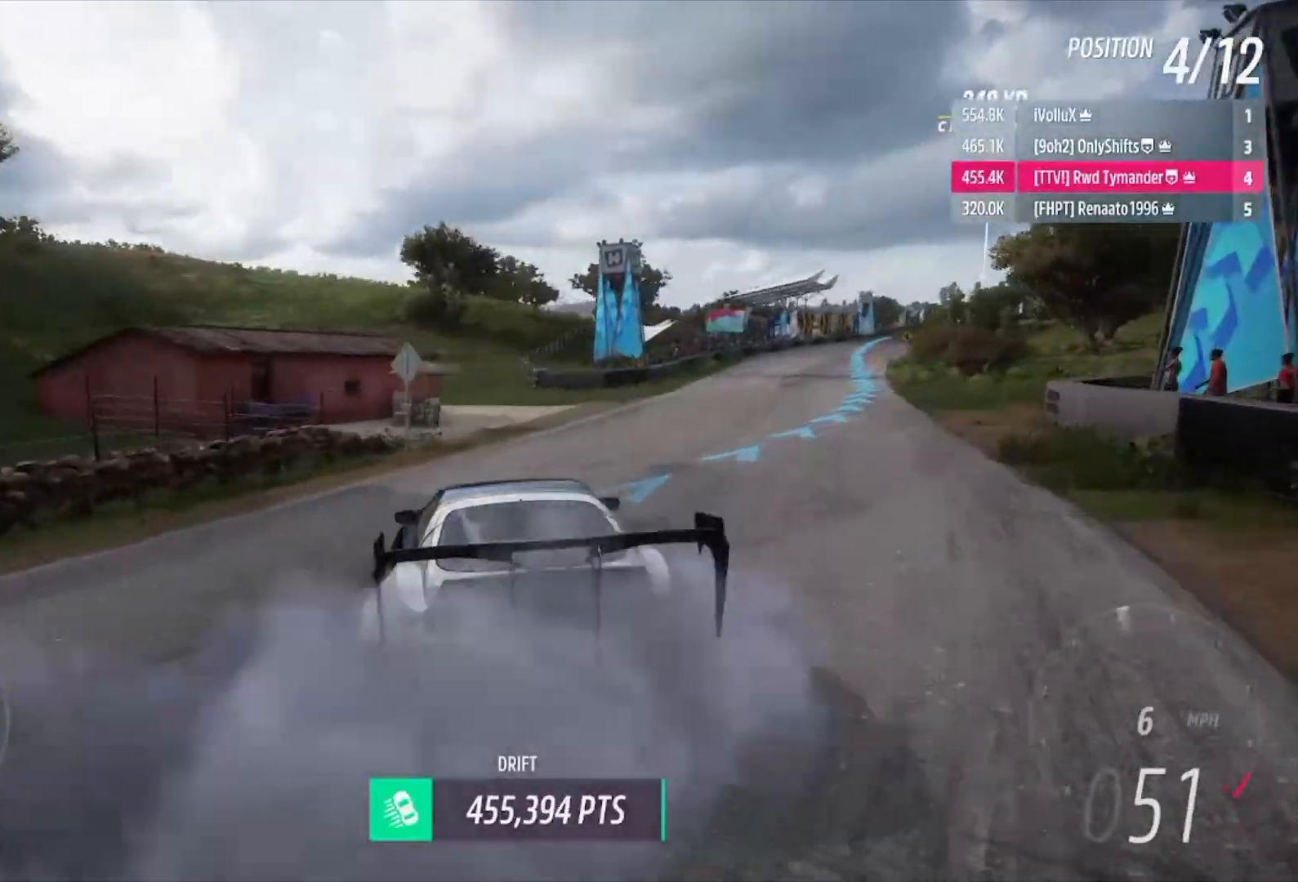
{"buttons": ["R2"], "left_stick": "center", "right_stick": "center", "events": [[100, "left_stick", "right"], [300, "R2", "up"], [333, "left_stick", "center"], [433, "R2", "down"]]}
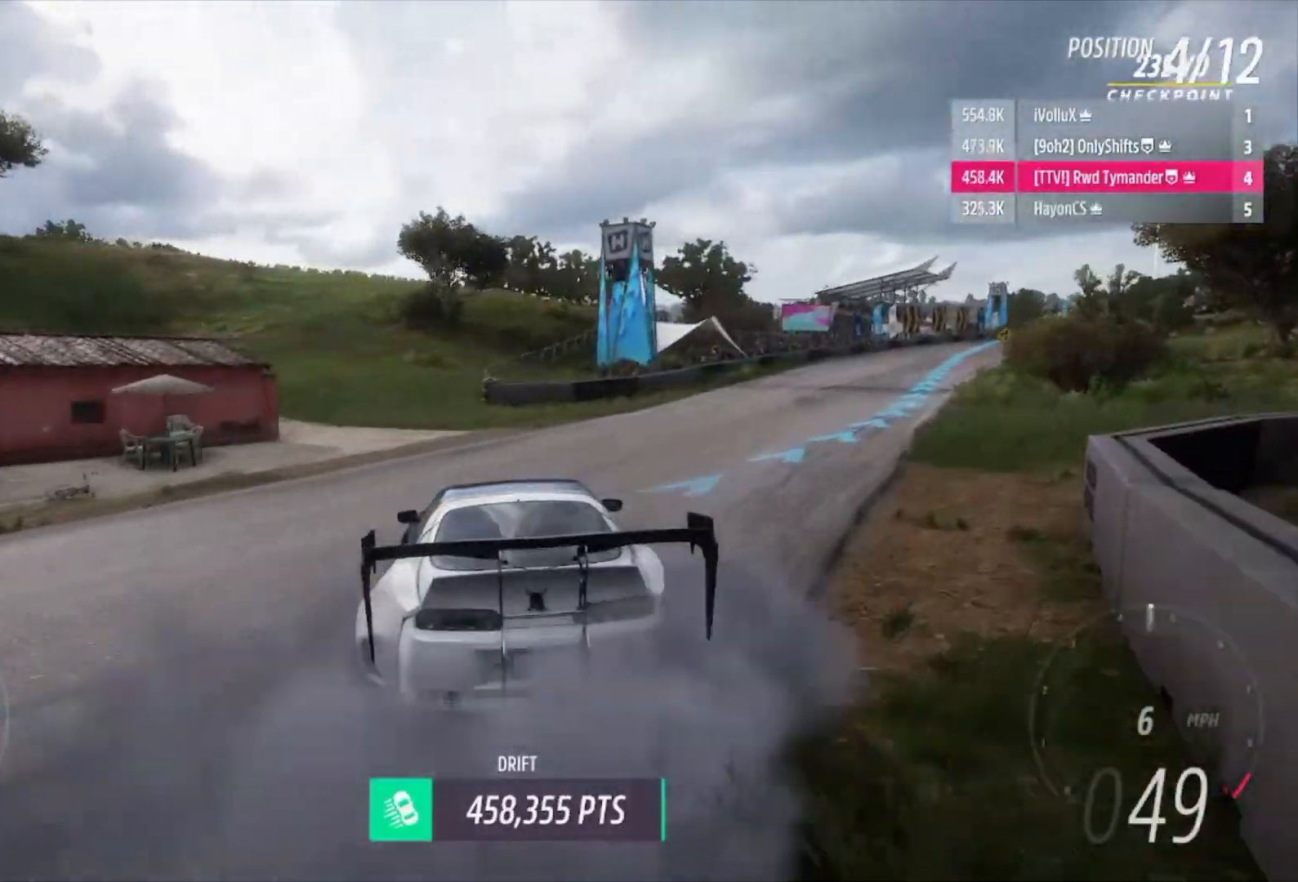
{"buttons": ["R2"], "left_stick": "right", "right_stick": "center", "events": [[67, "left_stick", "right"], [367, "left_stick", "center"], [500, "left_stick", "right"]]}
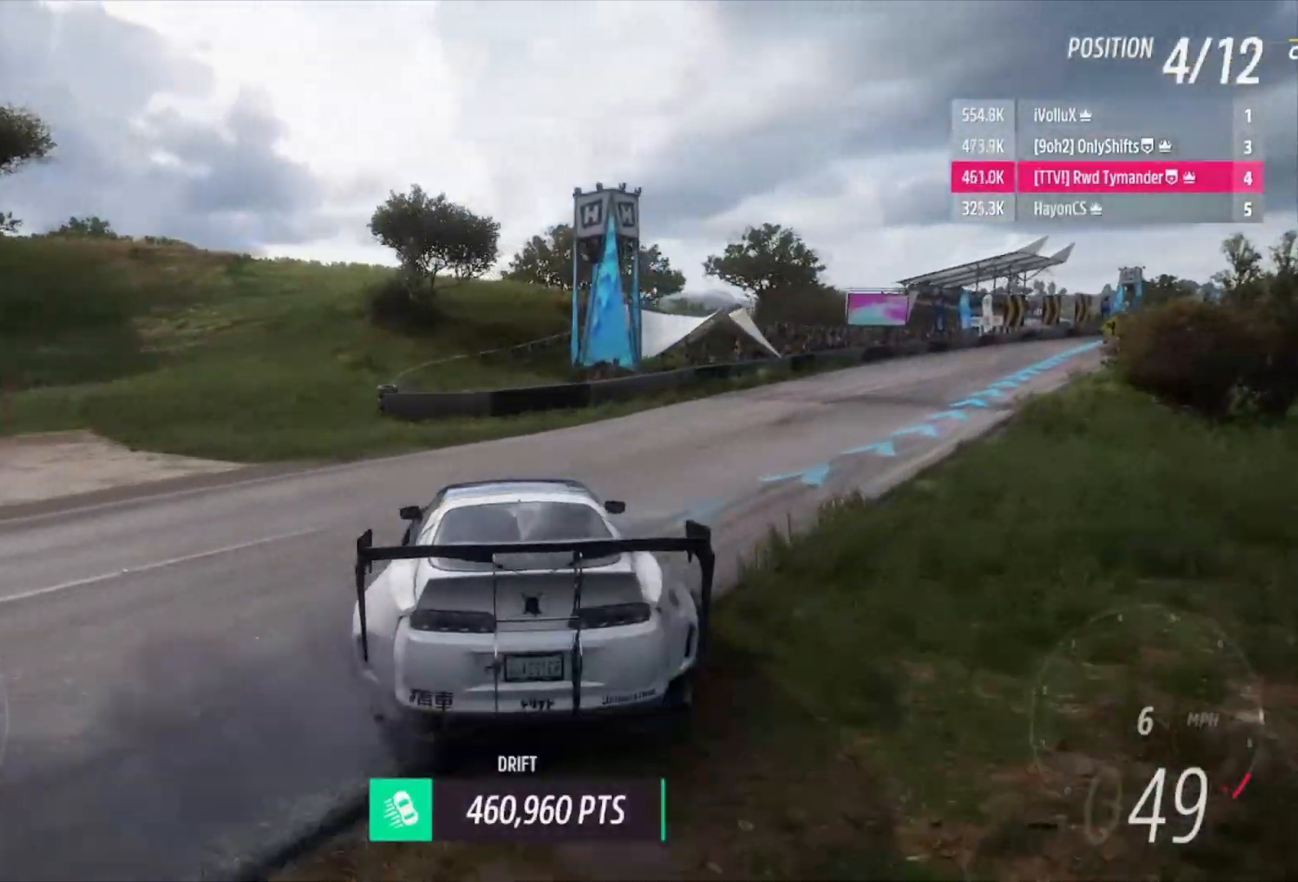
{"buttons": ["R2"], "left_stick": "center", "right_stick": "center", "events": [[167, "left_stick", "center"], [233, "left_stick", "right"], [500, "left_stick", "center"]]}
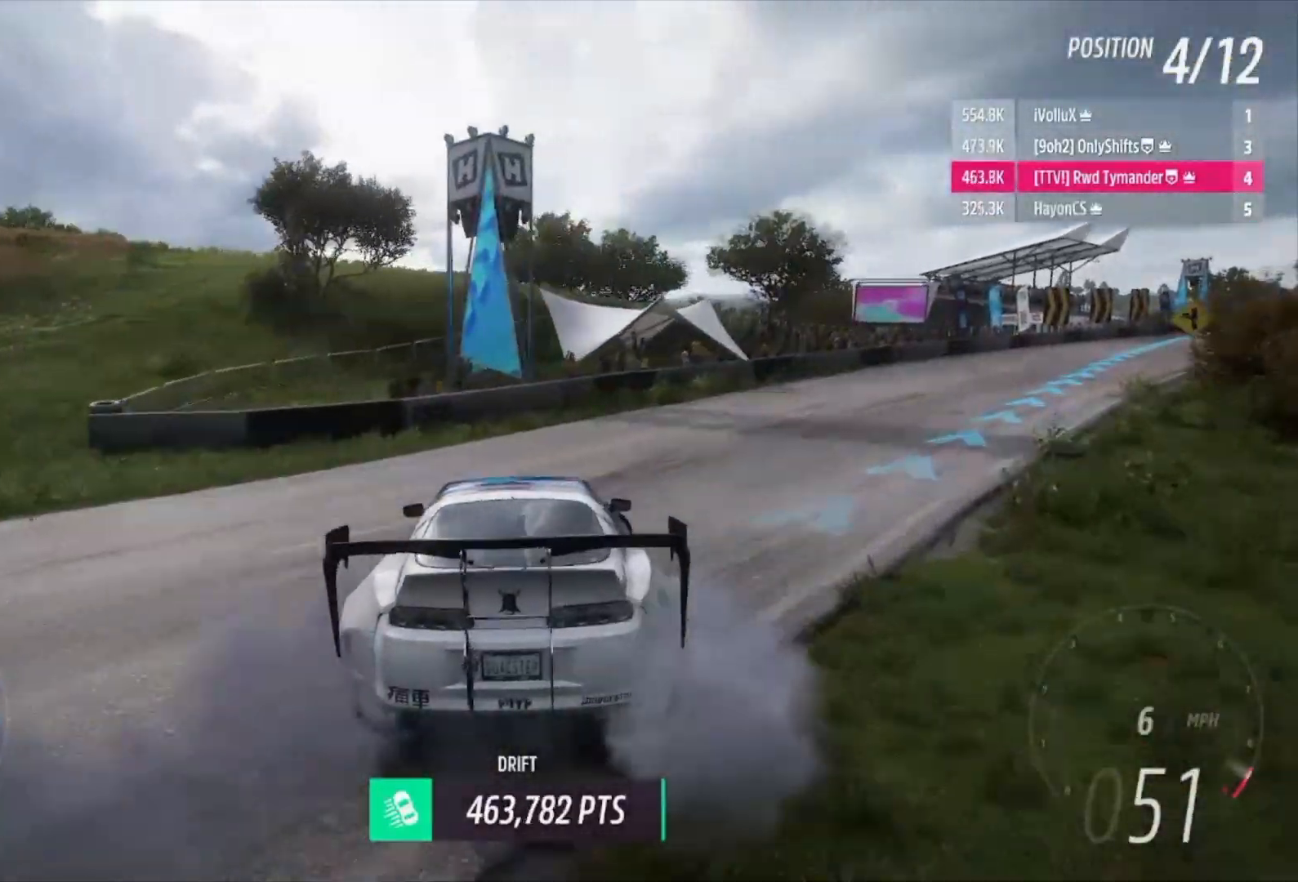
{"buttons": ["R2"], "left_stick": "right", "right_stick": "center", "events": [[67, "R2", "up"], [100, "left_stick", "right"], [200, "R2", "down"]]}
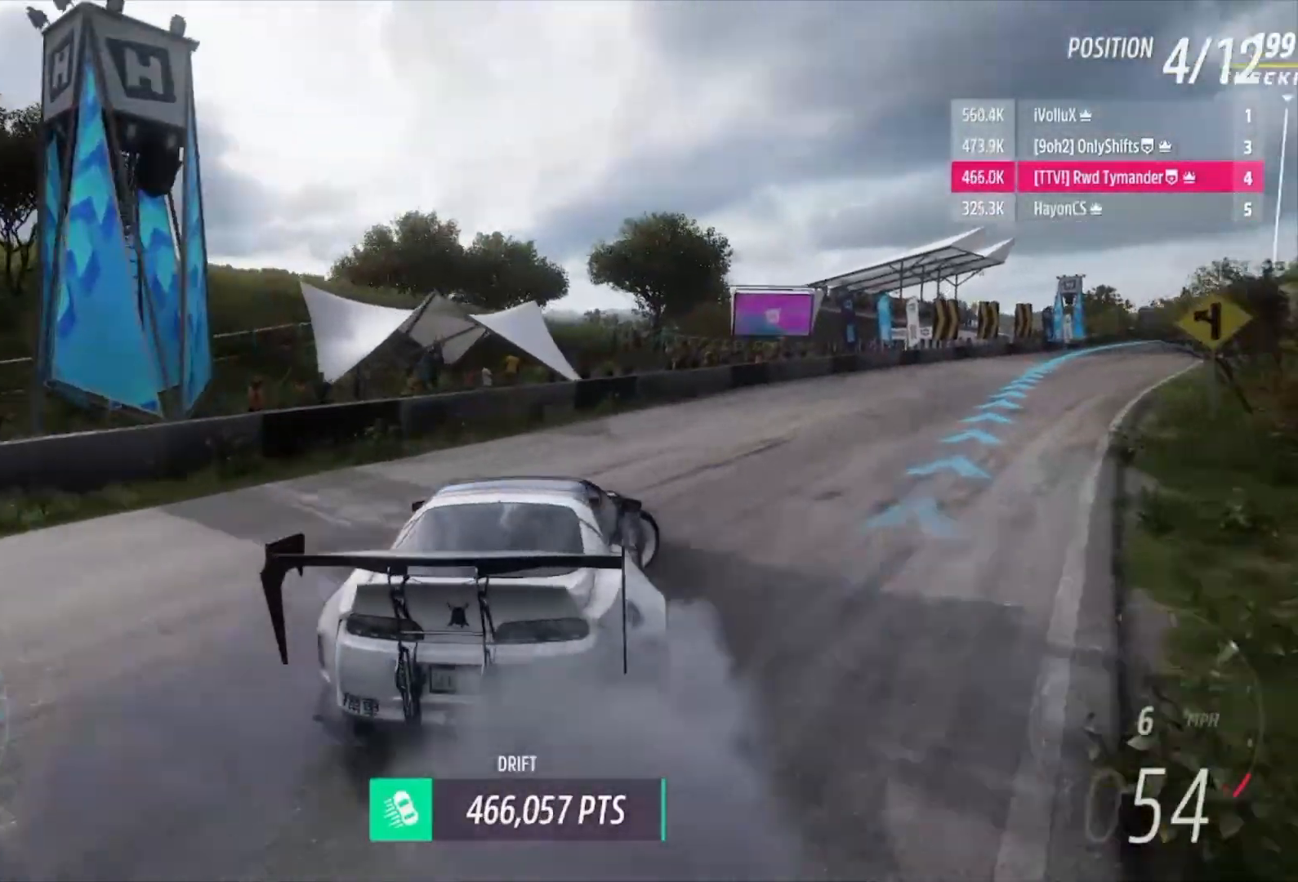
{"buttons": ["R2"], "left_stick": "left", "right_stick": "center", "events": [[267, "R2", "up"], [333, "left_stick", "left"], [400, "R2", "down"]]}
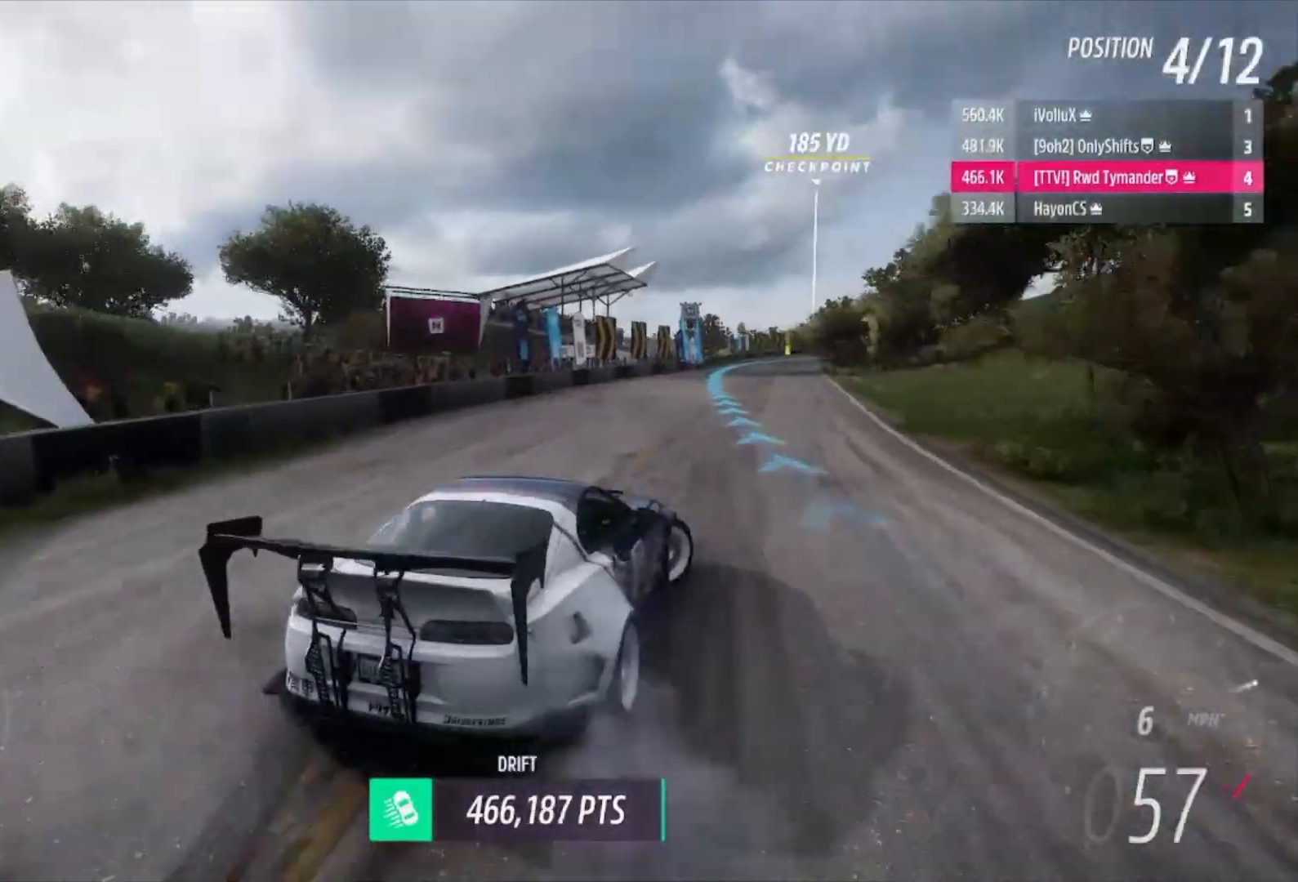
{"buttons": ["R2"], "left_stick": "left", "right_stick": "center", "events": [[167, "R2", "up"], [267, "R2", "down"]]}
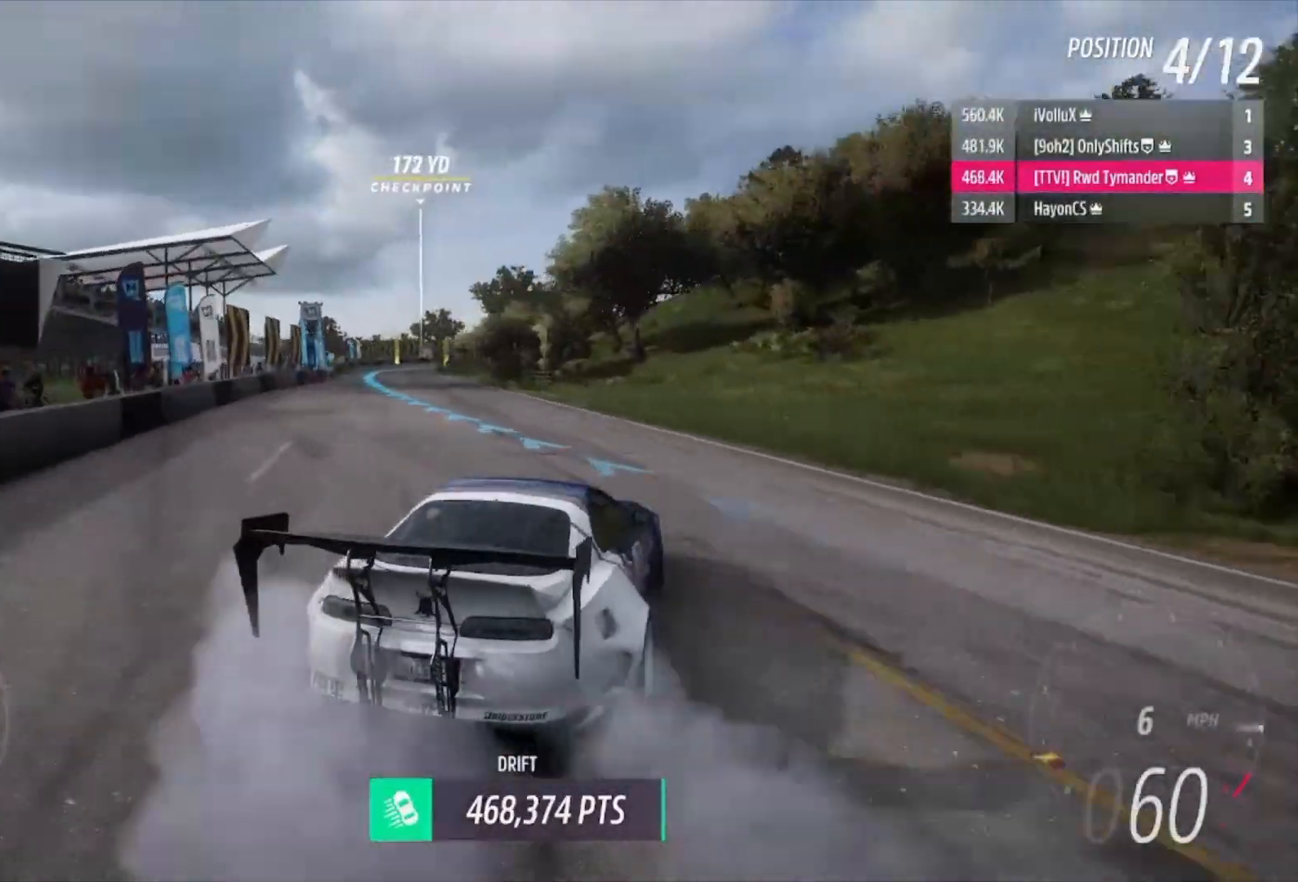
{"buttons": ["R2"], "left_stick": "left", "right_stick": "center", "events": [[133, "left_stick", "center"], [267, "left_stick", "left"], [300, "R2", "up"], [367, "R2", "down"]]}
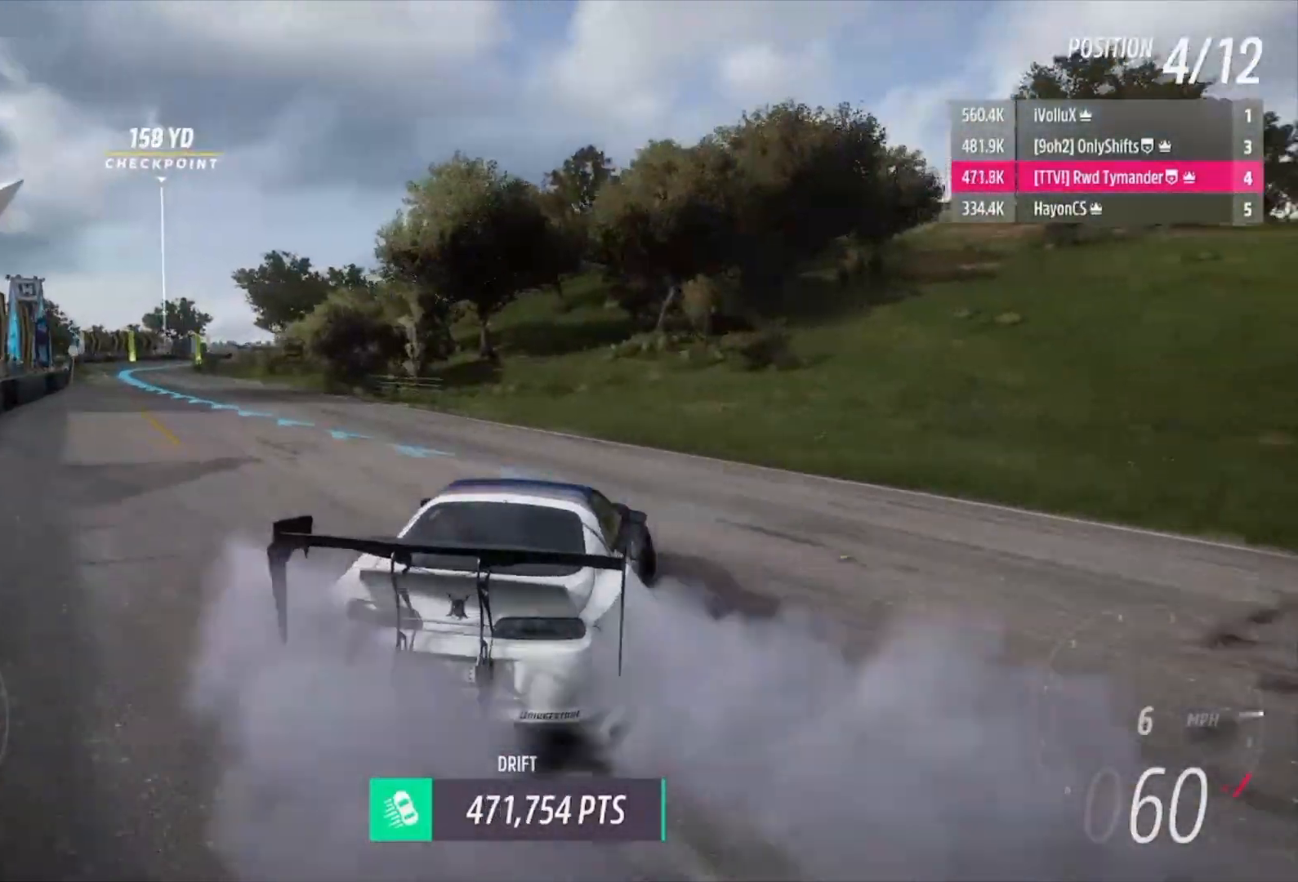
{"buttons": ["R2"], "left_stick": "left", "right_stick": "center", "events": [[300, "left_stick", "center"], [367, "R2", "up"], [367, "left_stick", "left"], [467, "R2", "down"]]}
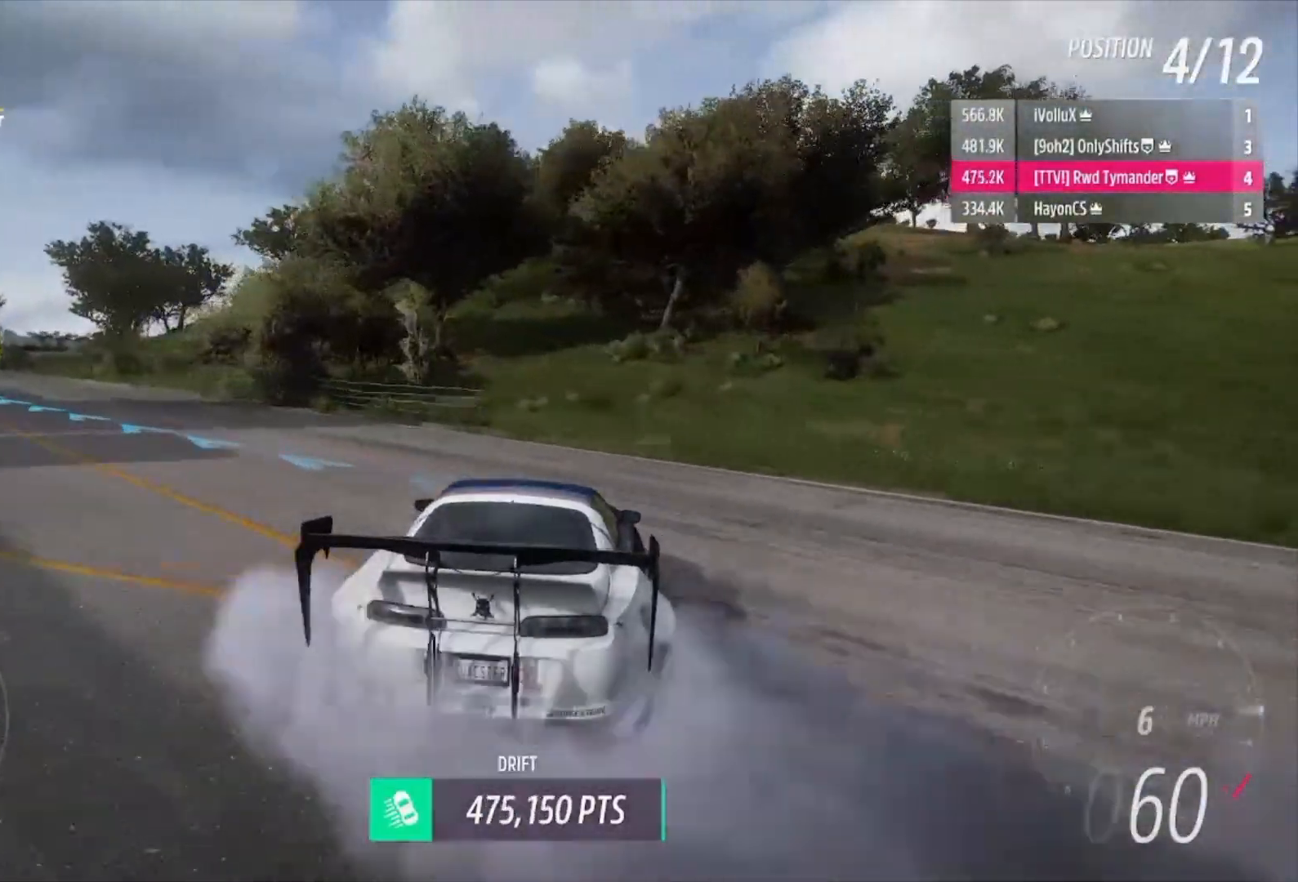
{"buttons": ["A", "L1"], "left_stick": "left", "right_stick": "center", "events": [[367, "L1", "down"], [367, "R2", "up"], [467, "A", "down"]]}
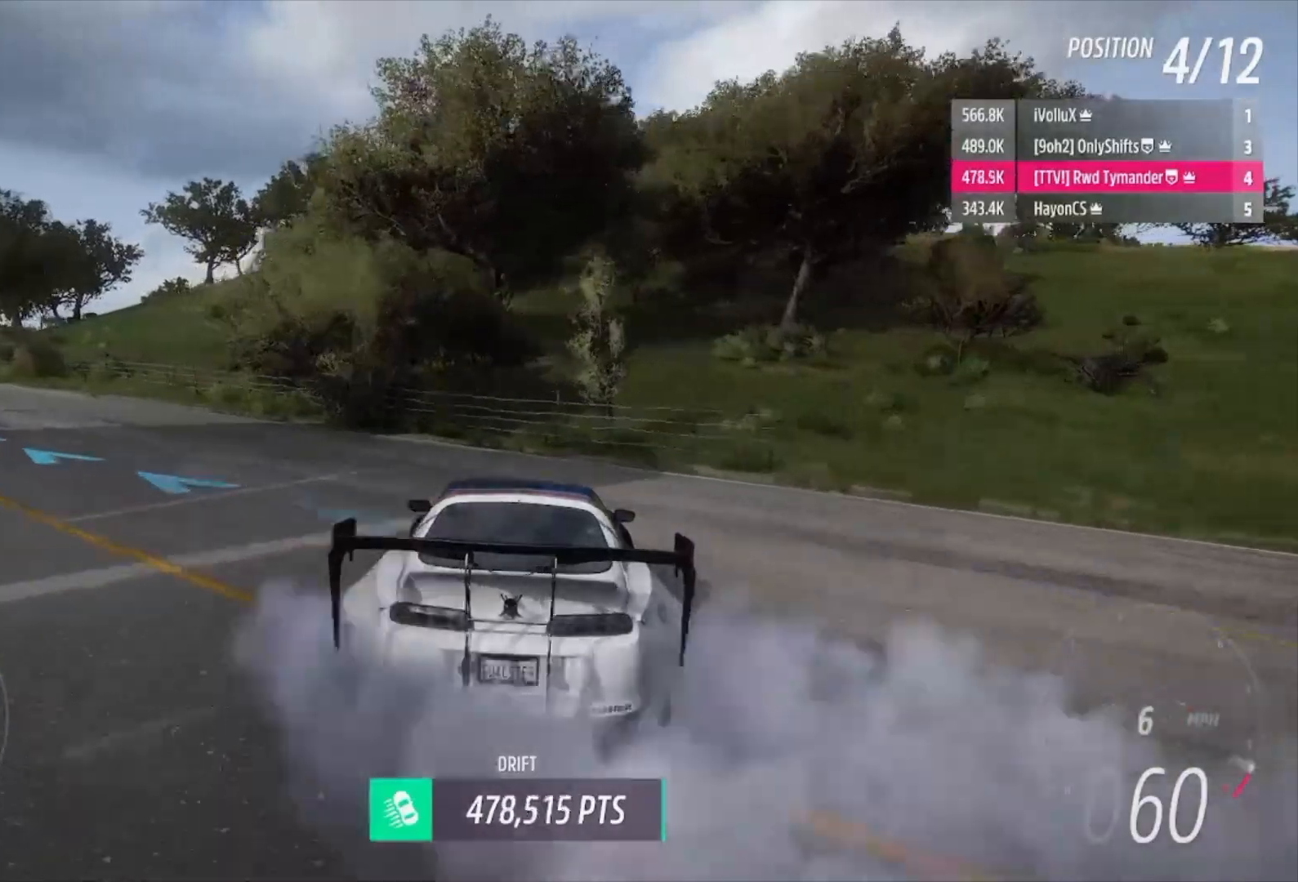
{"buttons": ["R2"], "left_stick": "left", "right_stick": "center", "events": [[67, "R2", "down"], [100, "A", "up"], [133, "L1", "up"]]}
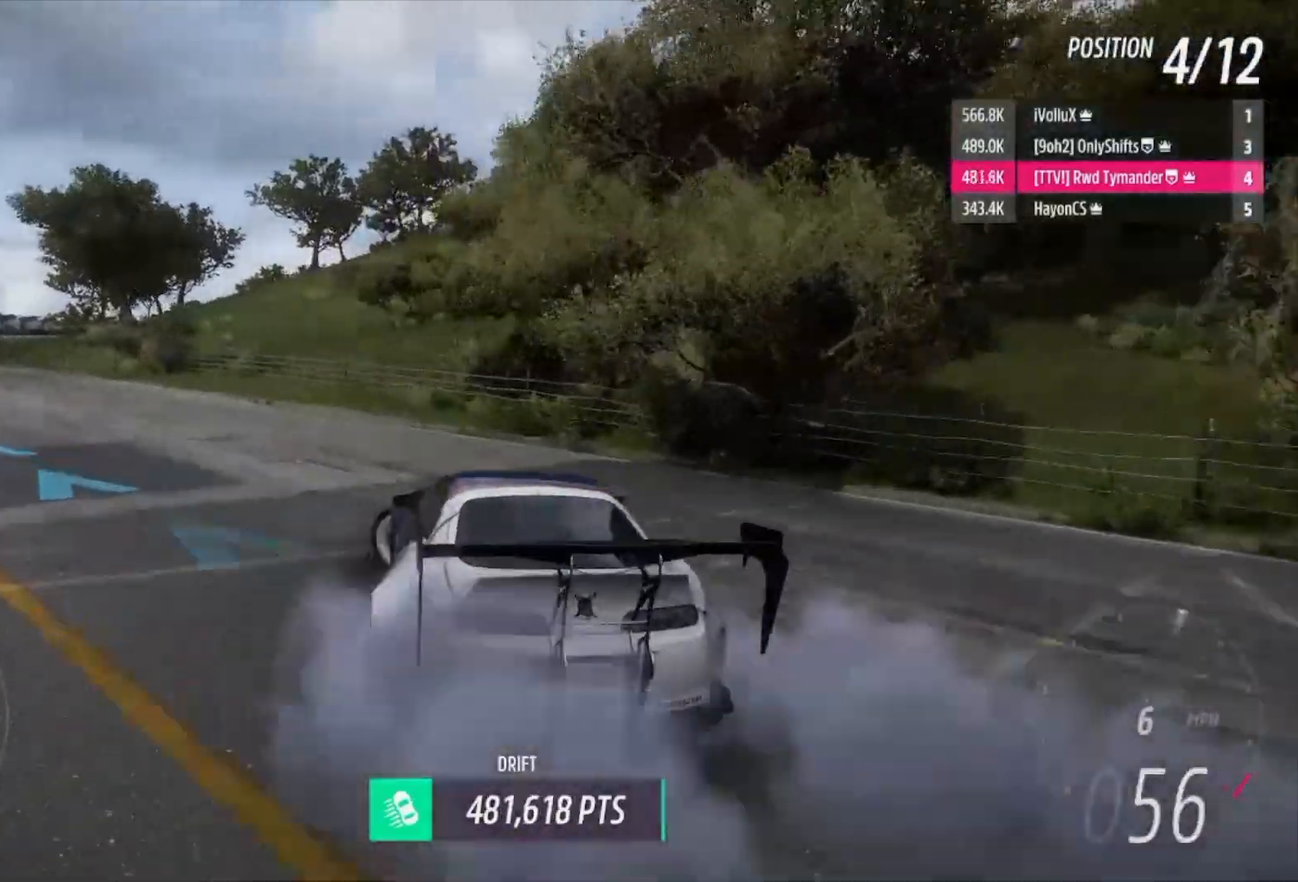
{"buttons": ["R2"], "left_stick": "right", "right_stick": "center", "events": [[233, "R2", "up"], [333, "R2", "down"], [333, "left_stick", "right"]]}
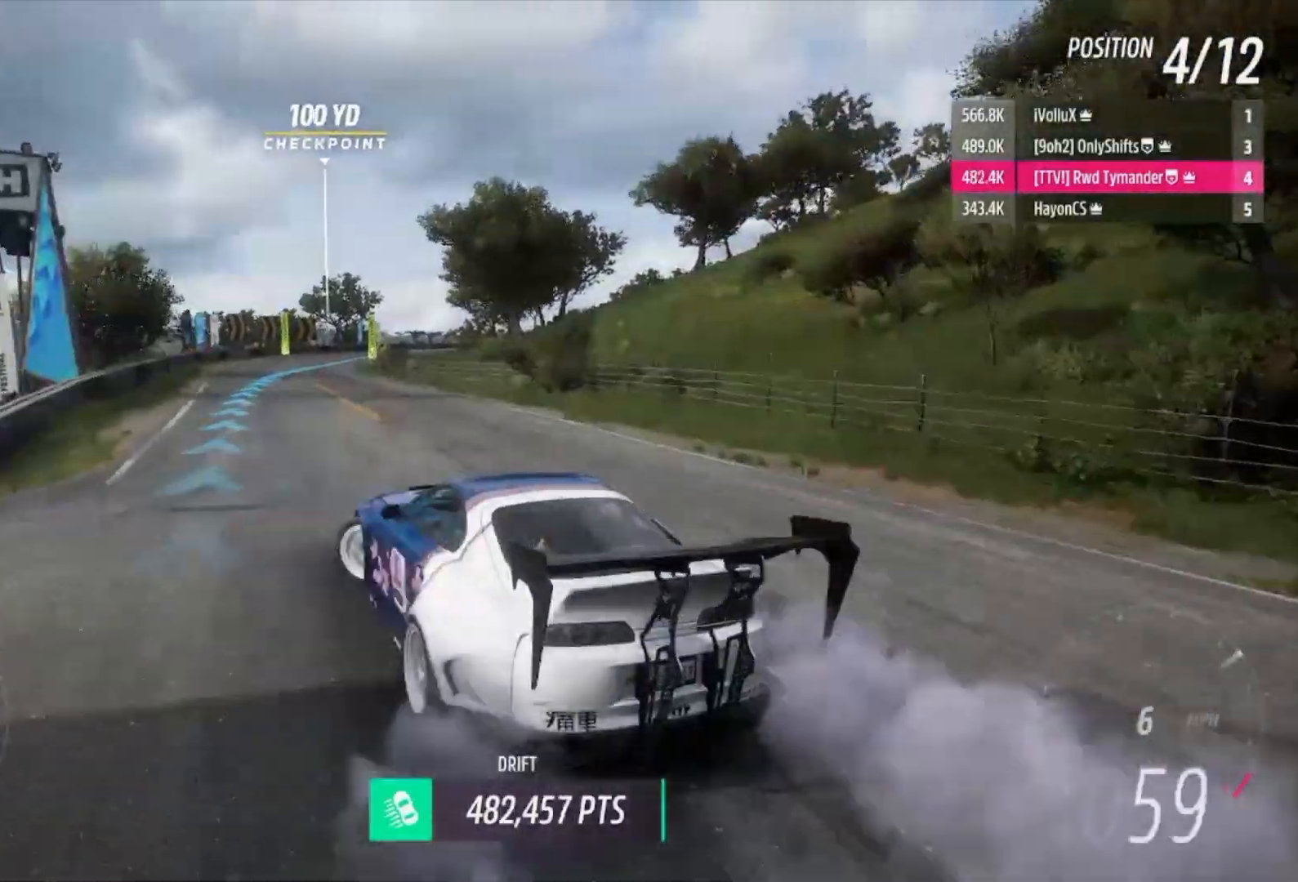
{"buttons": ["R2"], "left_stick": "right", "right_stick": "center", "events": [[233, "R2", "up"], [300, "R2", "down"]]}
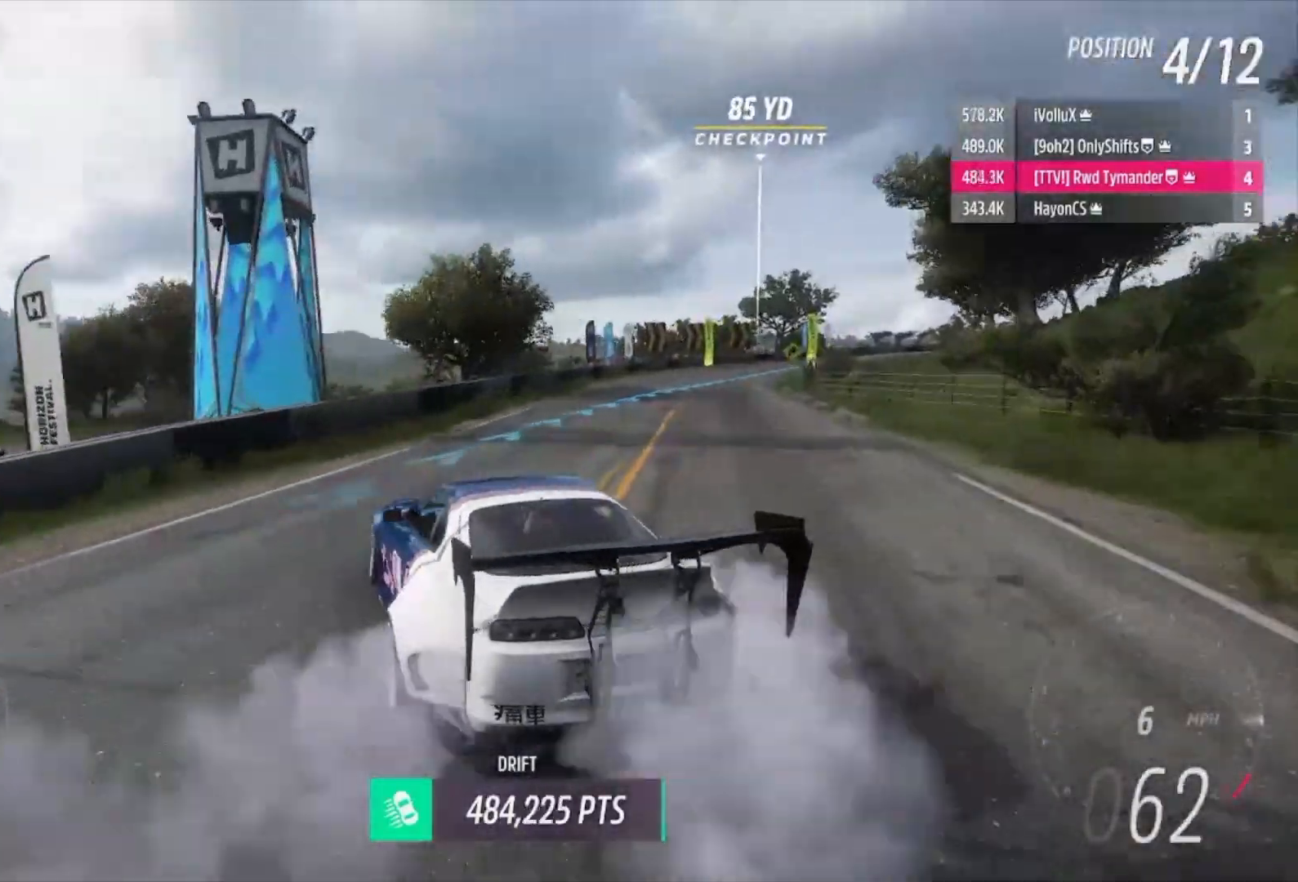
{"buttons": ["R2"], "left_stick": "right", "right_stick": "center", "events": []}
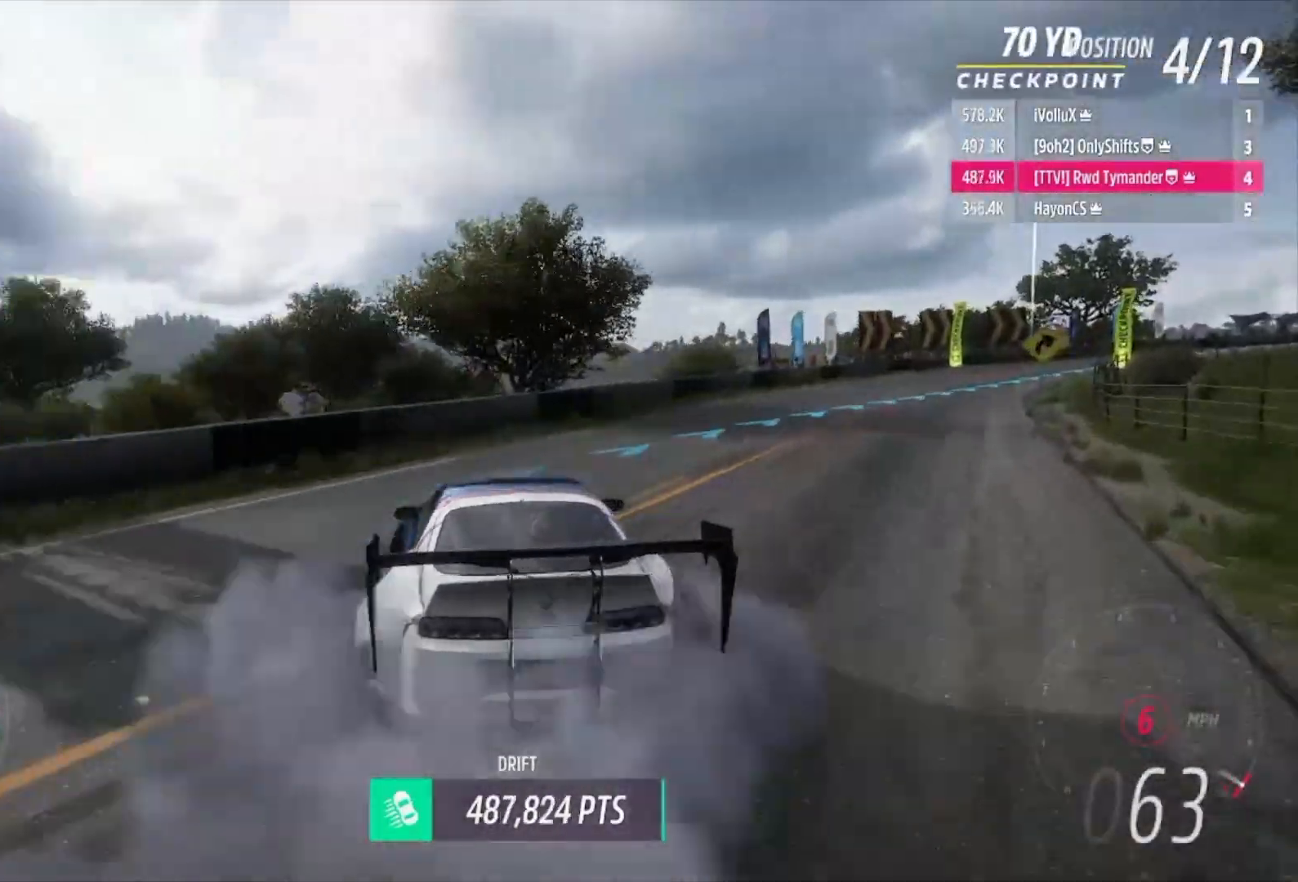
{"buttons": ["R2"], "left_stick": "right", "right_stick": "center", "events": [[200, "R2", "up"], [333, "R2", "down"]]}
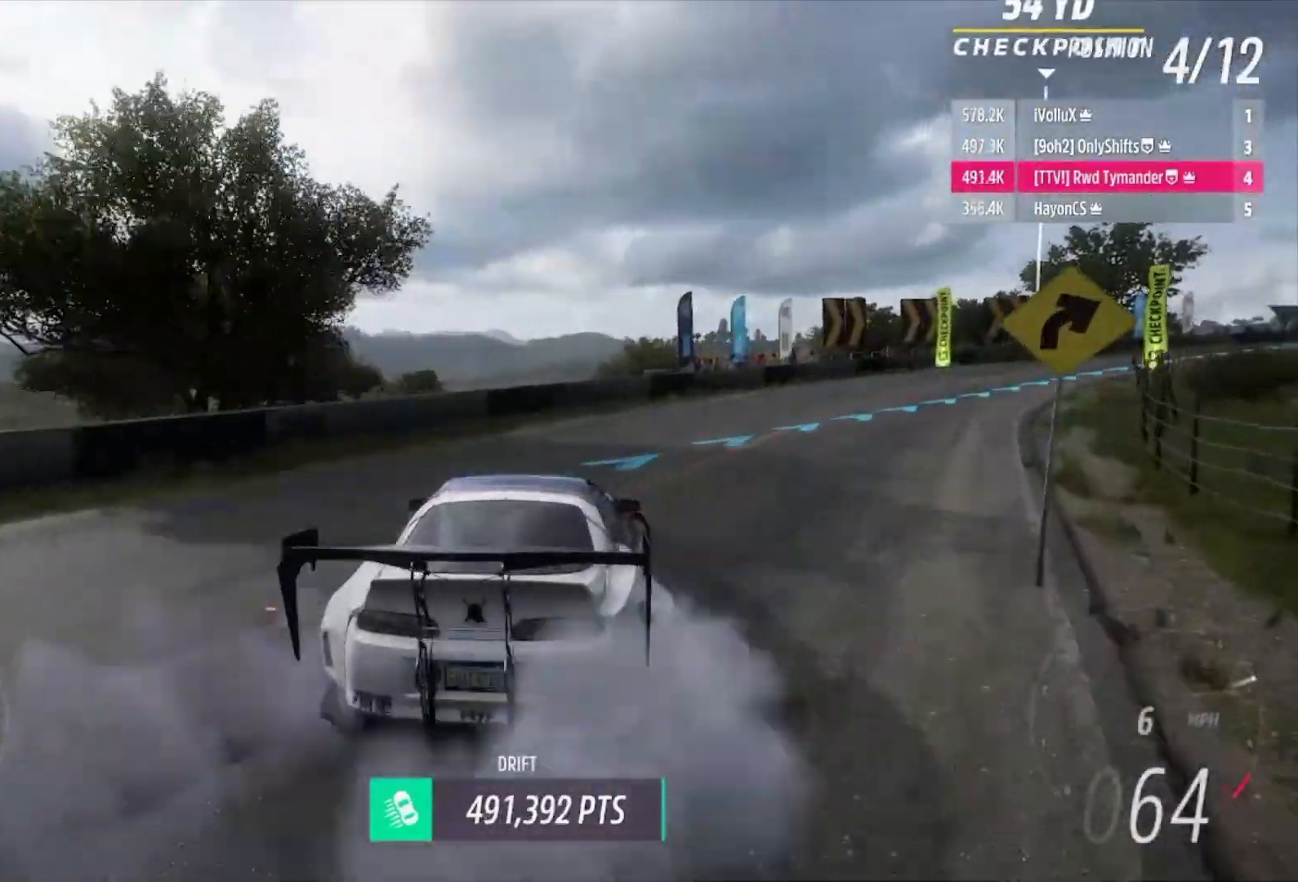
{"buttons": [], "left_stick": "left", "right_stick": "center", "events": [[433, "R2", "up"], [467, "left_stick", "left"]]}
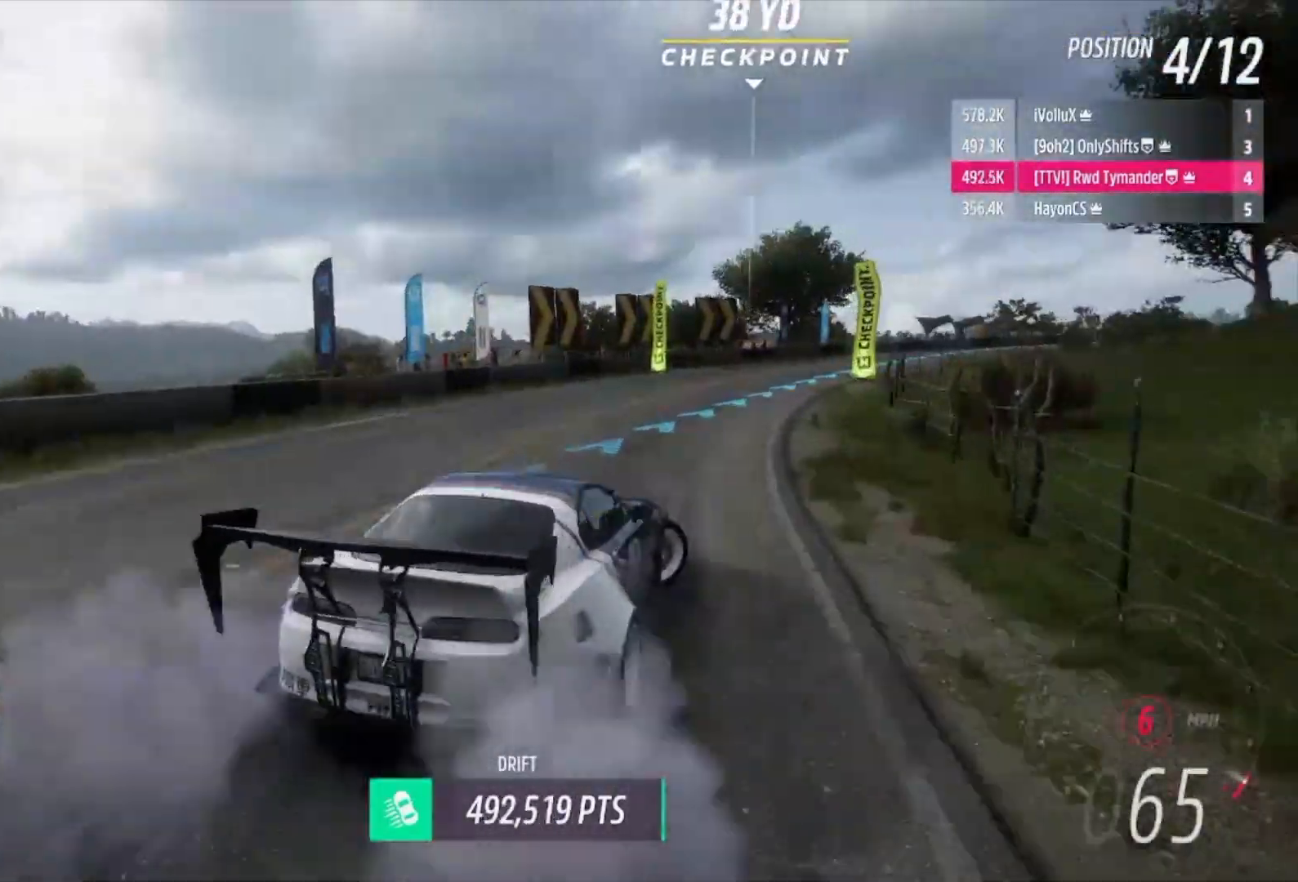
{"buttons": ["R2"], "left_stick": "left", "right_stick": "center", "events": [[67, "R2", "down"], [267, "R2", "up"], [433, "R2", "down"]]}
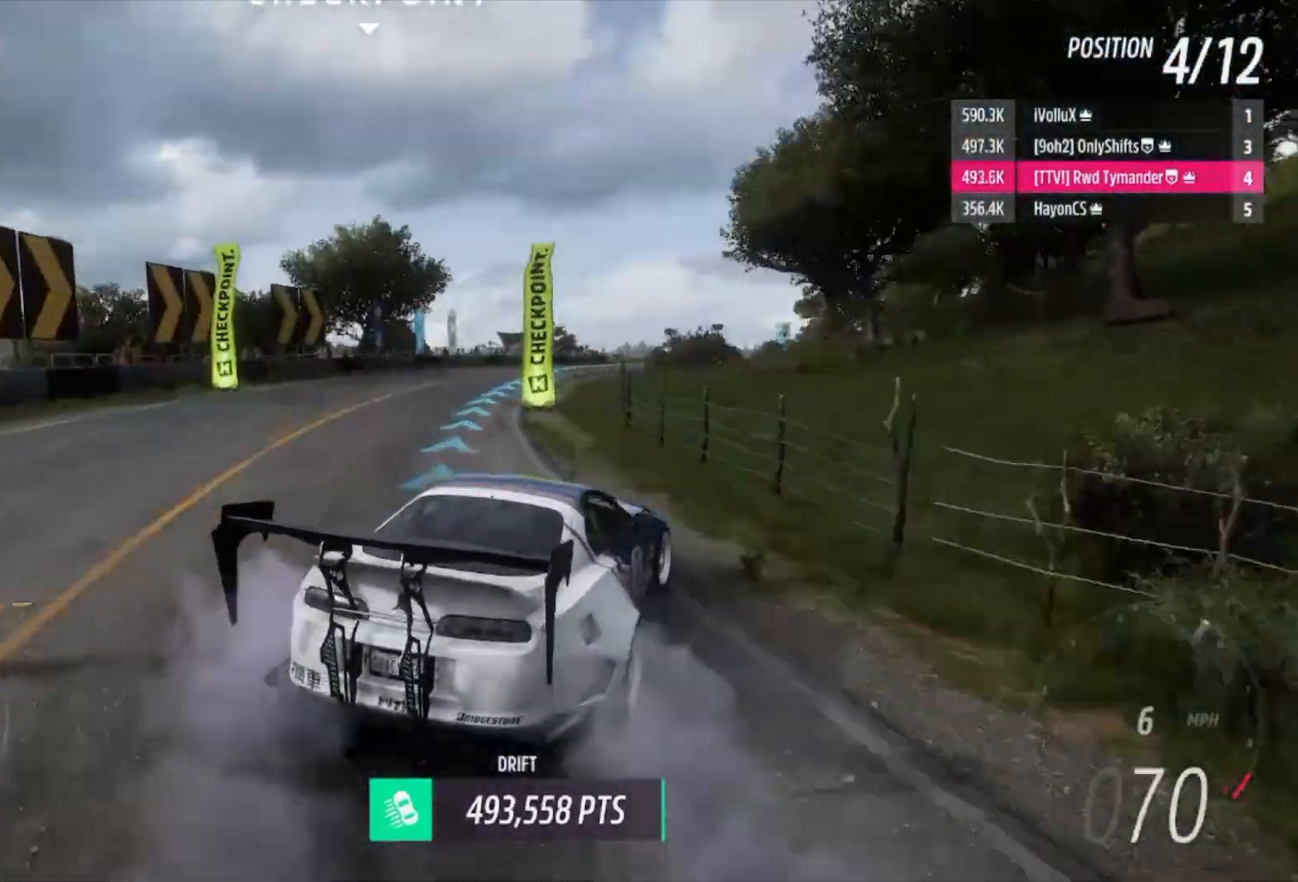
{"buttons": ["R2"], "left_stick": "center", "right_stick": "center", "events": [[67, "R2", "up"], [167, "R2", "down"], [400, "left_stick", "center"]]}
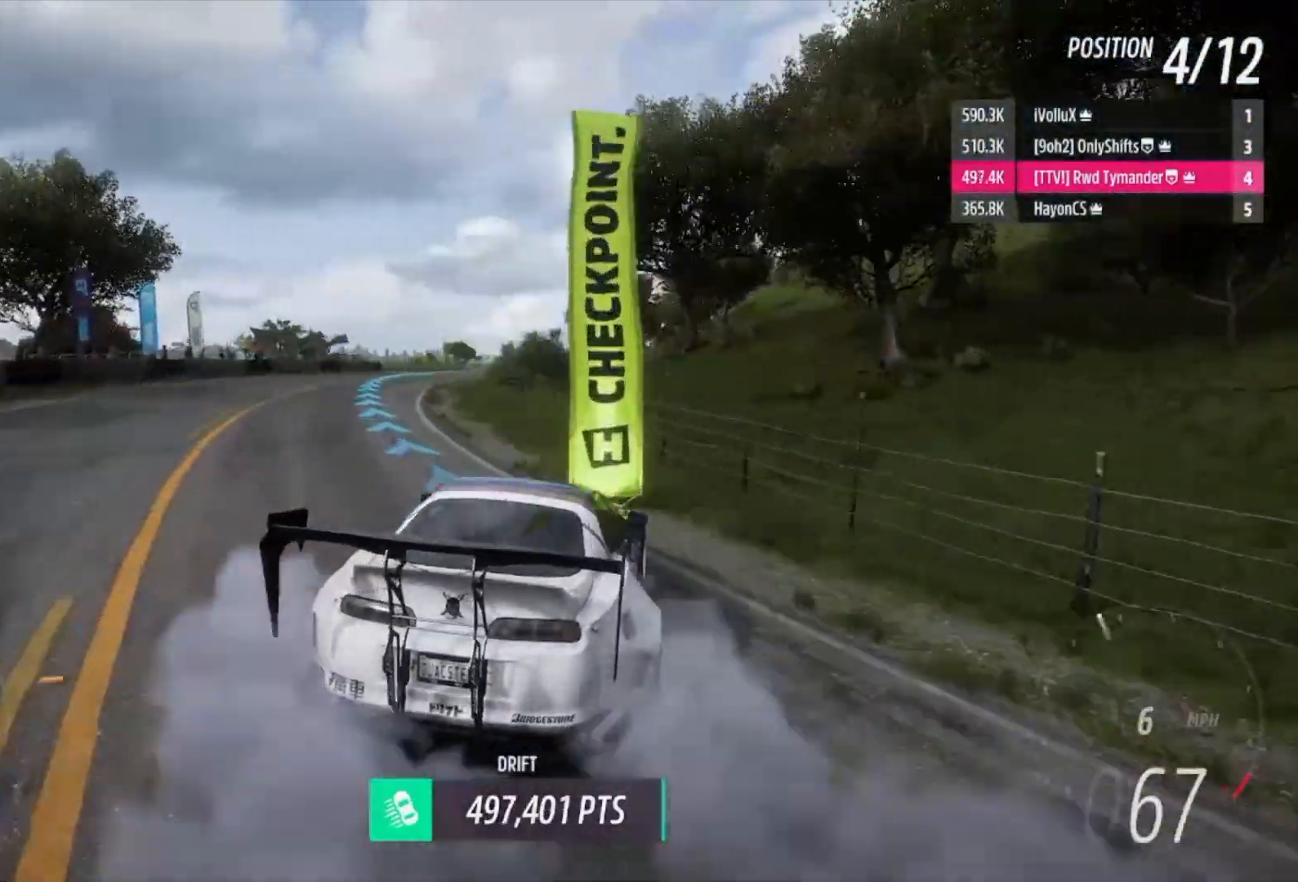
{"buttons": ["R2"], "left_stick": "left", "right_stick": "center", "events": [[67, "left_stick", "left"]]}
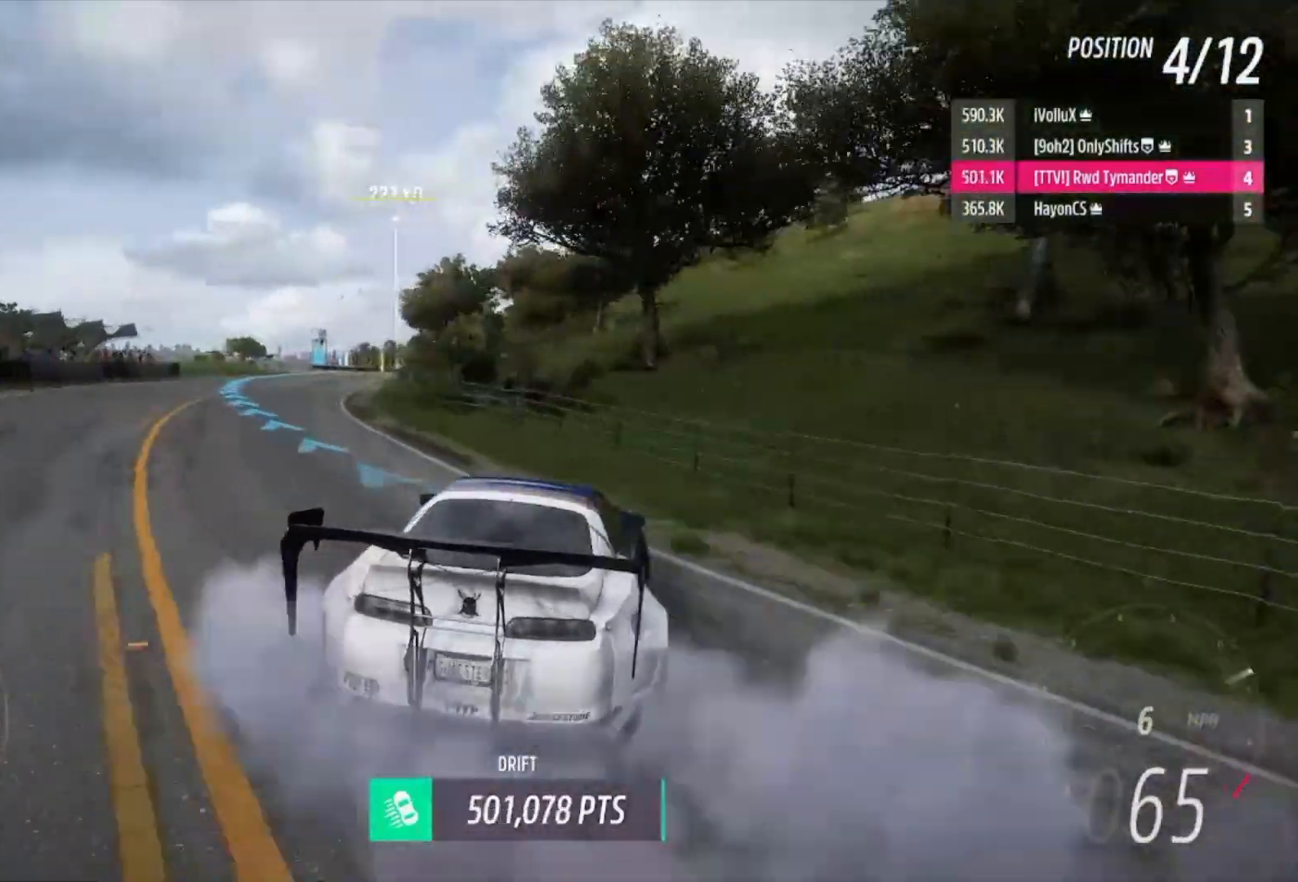
{"buttons": ["R2"], "left_stick": "left", "right_stick": "center", "events": []}
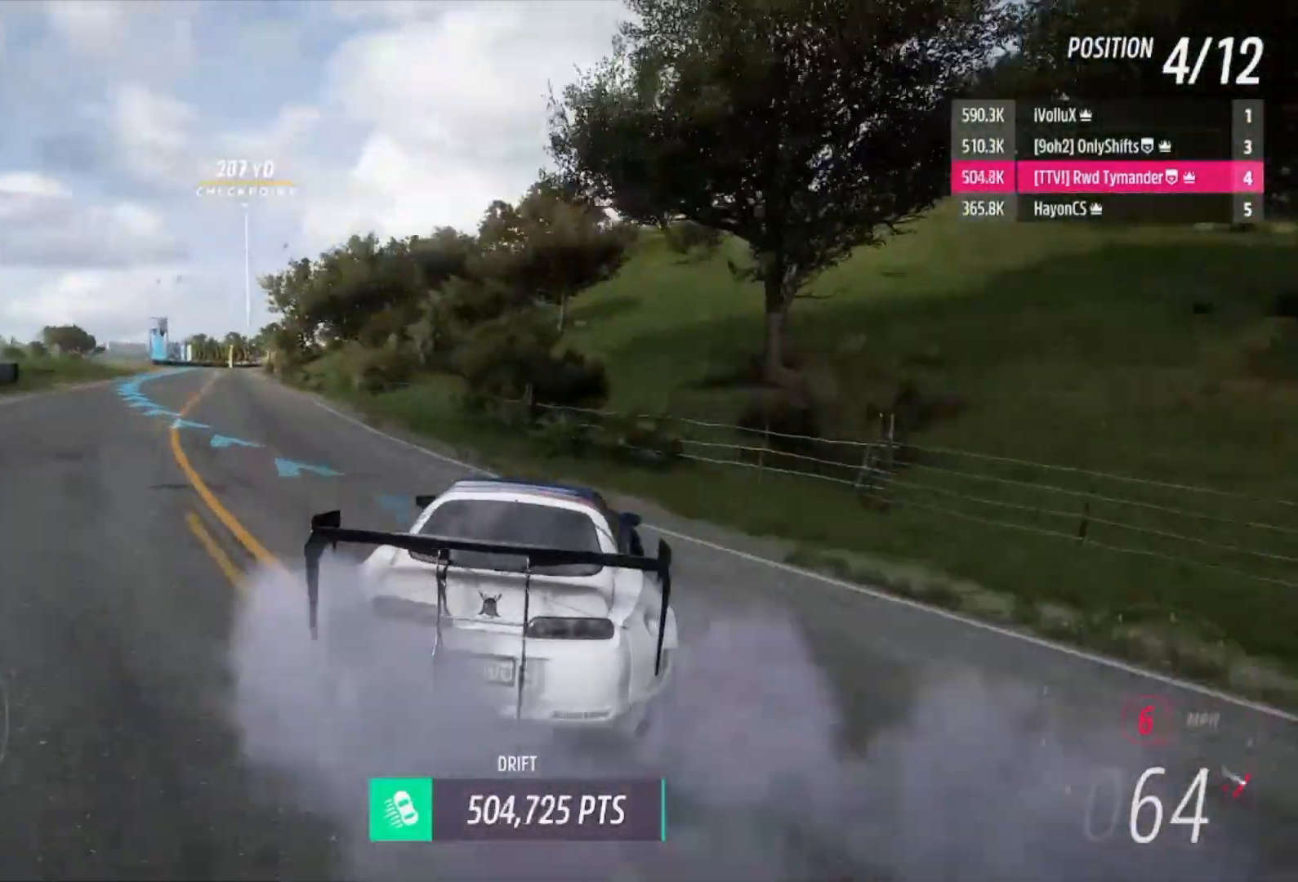
{"buttons": ["R2"], "left_stick": "center", "right_stick": "center", "events": [[67, "R2", "up"], [167, "R2", "down"], [500, "left_stick", "center"]]}
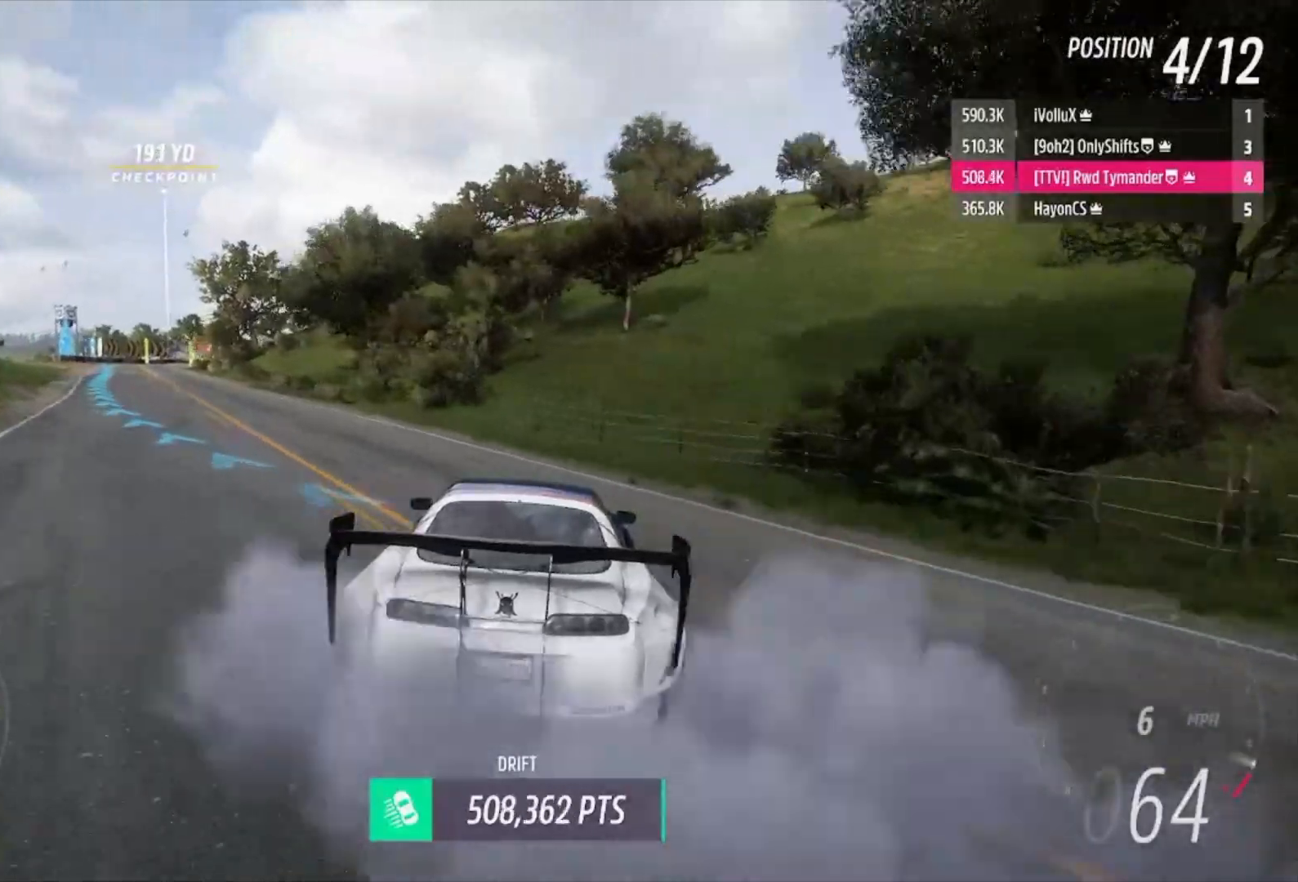
{"buttons": ["R2"], "left_stick": "left", "right_stick": "center", "events": [[100, "left_stick", "right"], [133, "R2", "up"], [233, "R2", "down"], [300, "left_stick", "center"], [433, "left_stick", "left"]]}